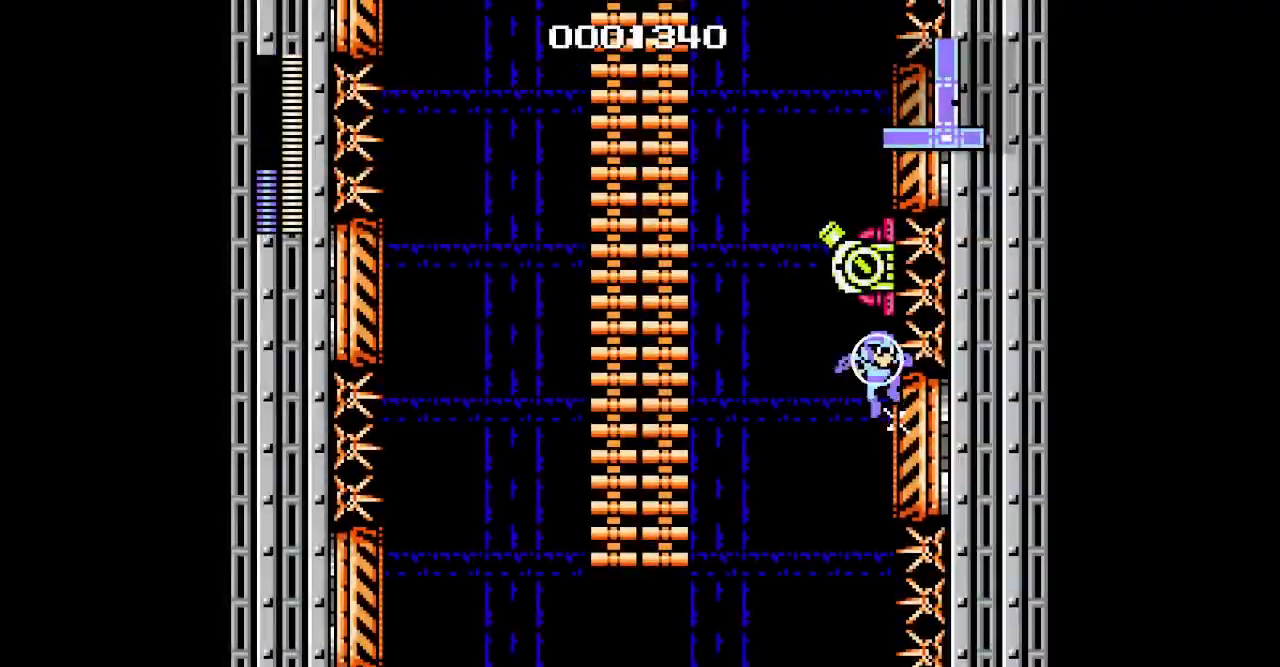
Gameplay with a controller (PlayStation layout); each line is a JSON object with the inputs held at the frame after it (dt_ms = milliseconds from this image to that frame). "events" lists button and stick changes between this image and that frame as [ms after this image, input, new state], when the widget could be followed in between. Not read: CIRCLE CROSS HOME L2 L3 R2 R3 SELECT SQUARE START TRIANGLE keyboard_mouse.
{"dt_ms": 500, "buttons": []}
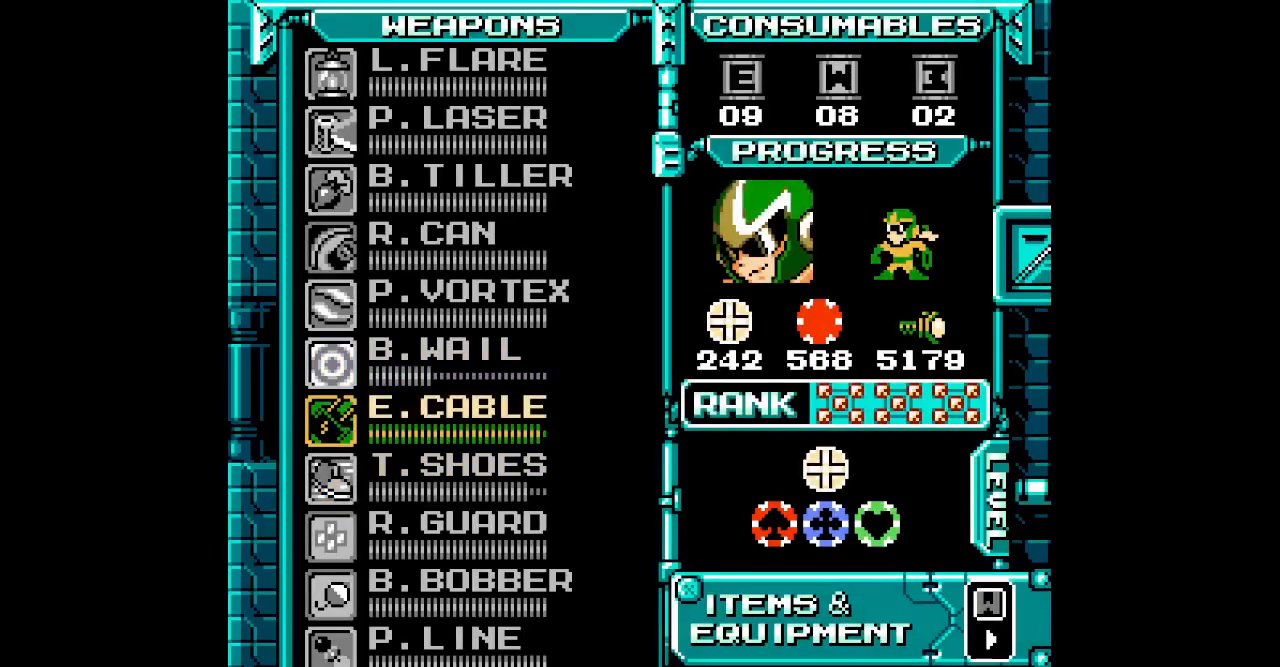
{"dt_ms": 1000, "buttons": ["DPAD_RIGHT"]}
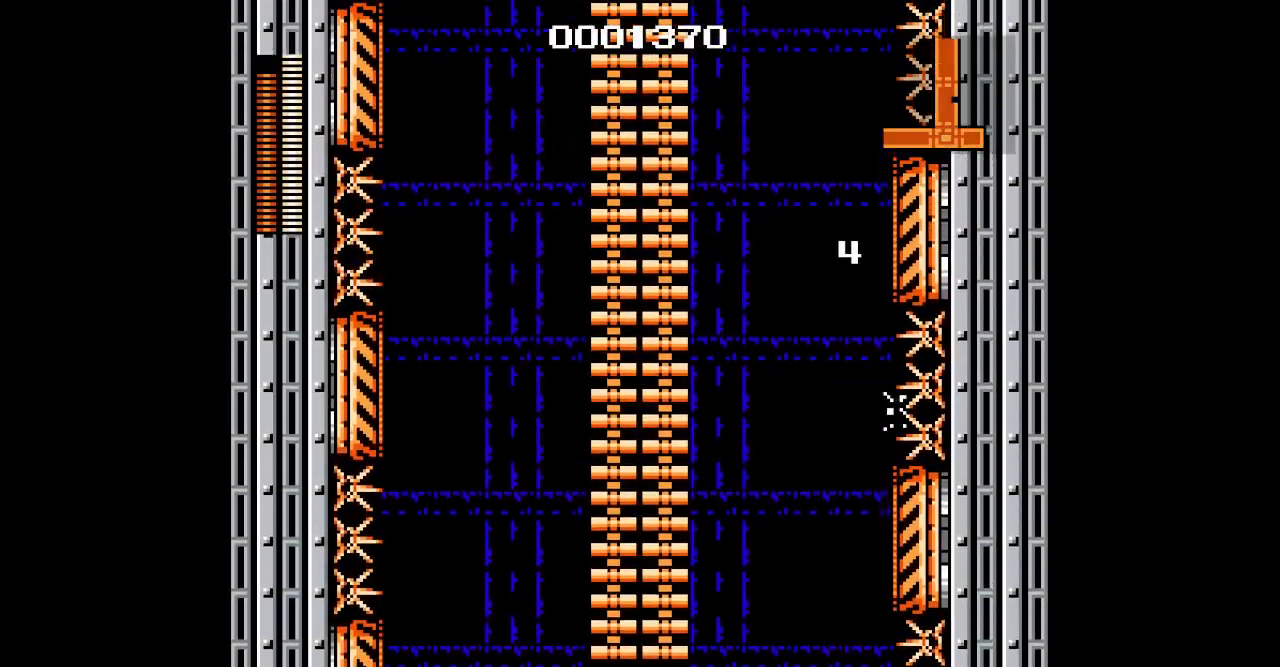
{"dt_ms": 500, "buttons": ["DPAD_UP"]}
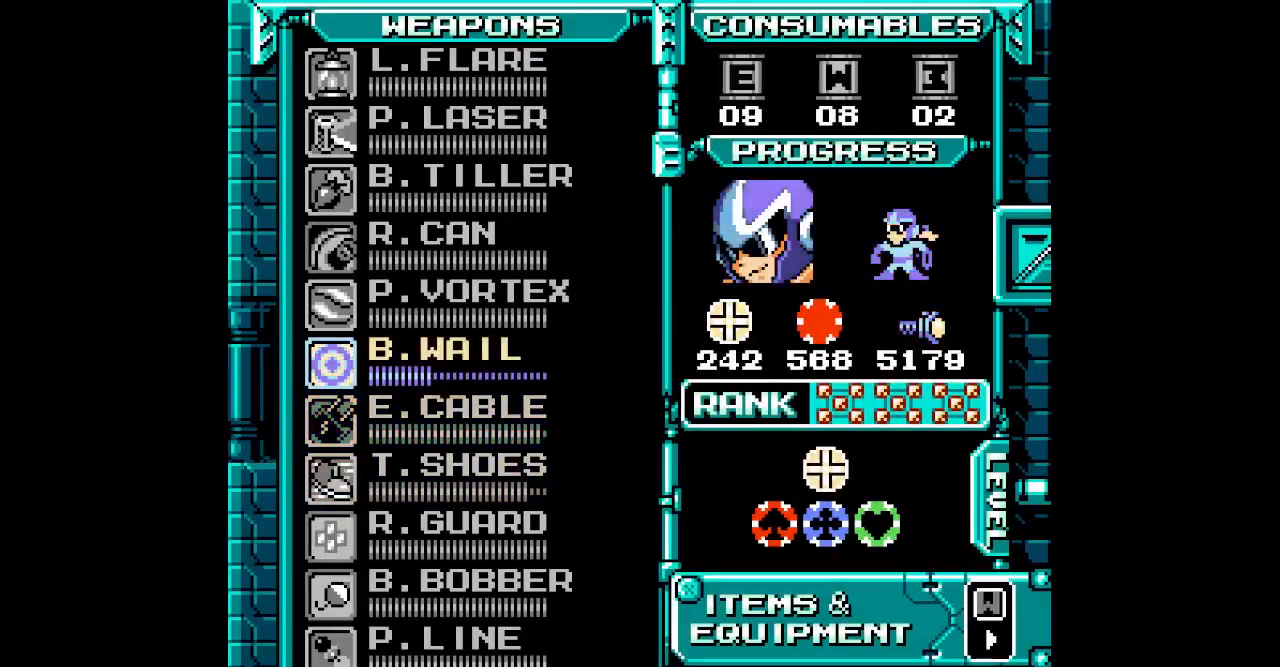
{"dt_ms": 500, "buttons": ["DPAD_DOWN"], "events": [[33, "DPAD_UP", "up"], [133, "DPAD_UP", "down"], [200, "DPAD_UP", "up"], [433, "DPAD_DOWN", "down"]]}
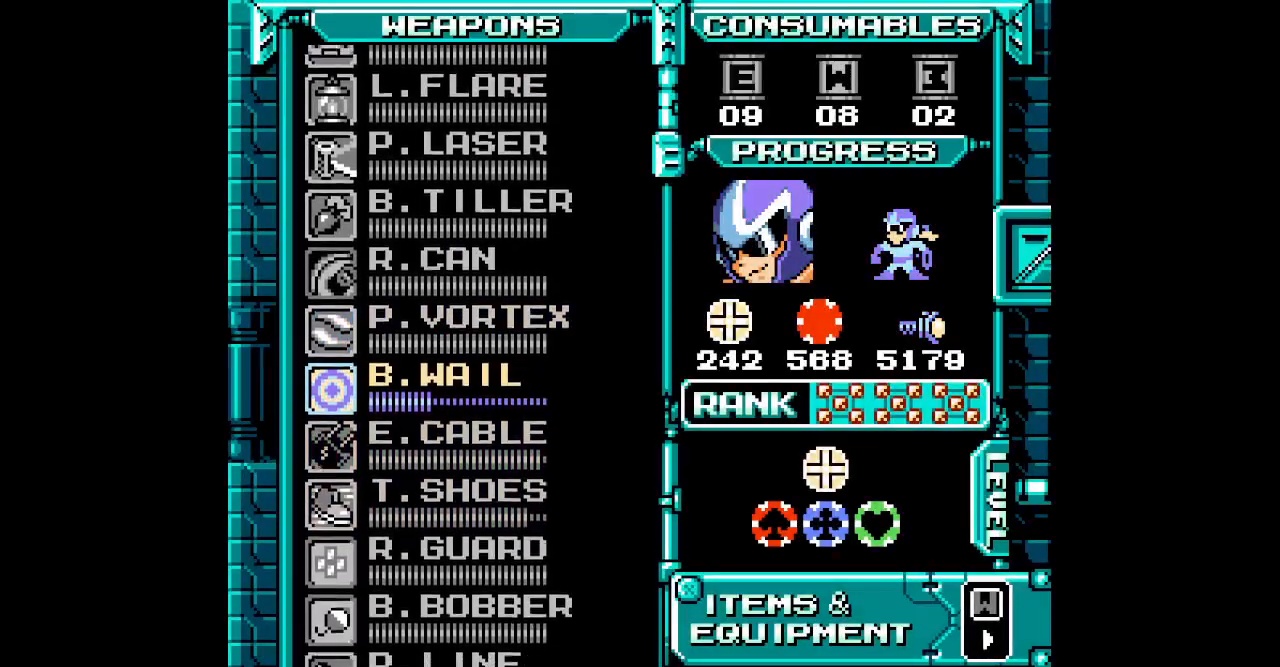
{"dt_ms": 500, "buttons": []}